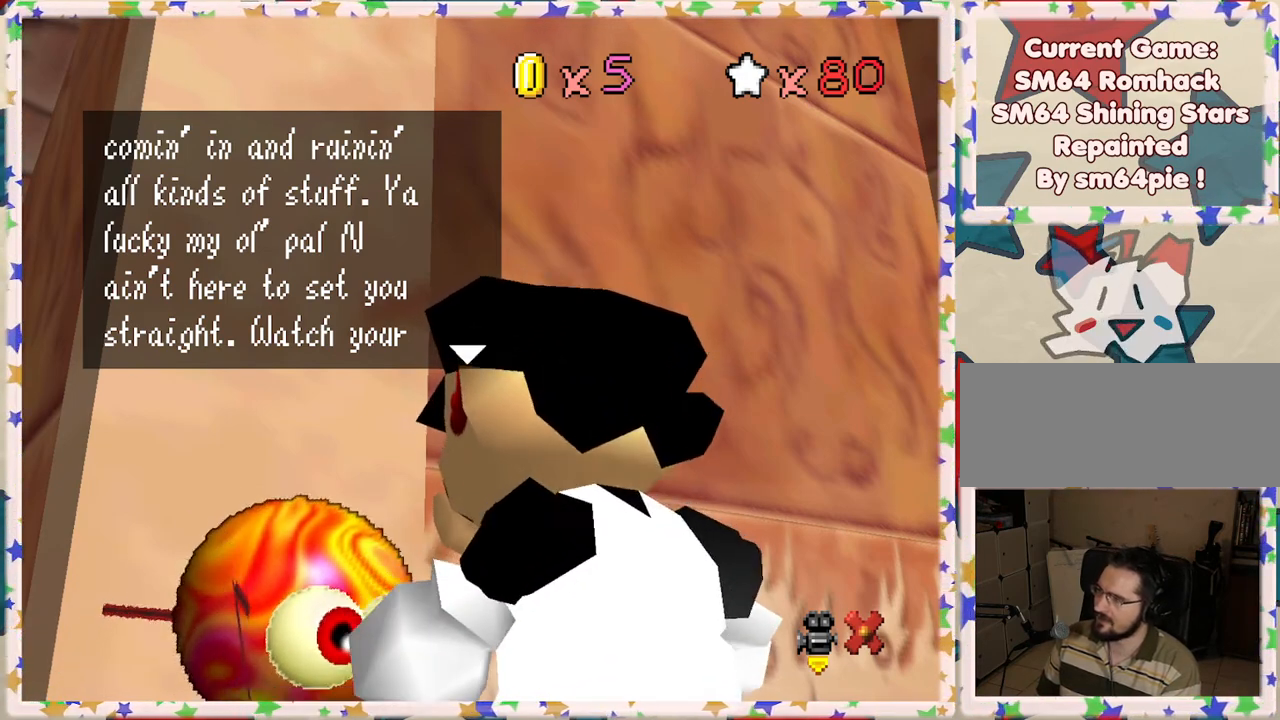
Gameplay with a controller (Nintendo layout); each line is a JSON object with the inputs held at the frame after it. "events" lists button and stick changes between this image and that frame as [ms after this image, input, new state], when the widget could be followed in between. Not read: L3 R3.
{"buttons": ["A"], "left_stick": "center", "events": [[283, "A", "down"]]}
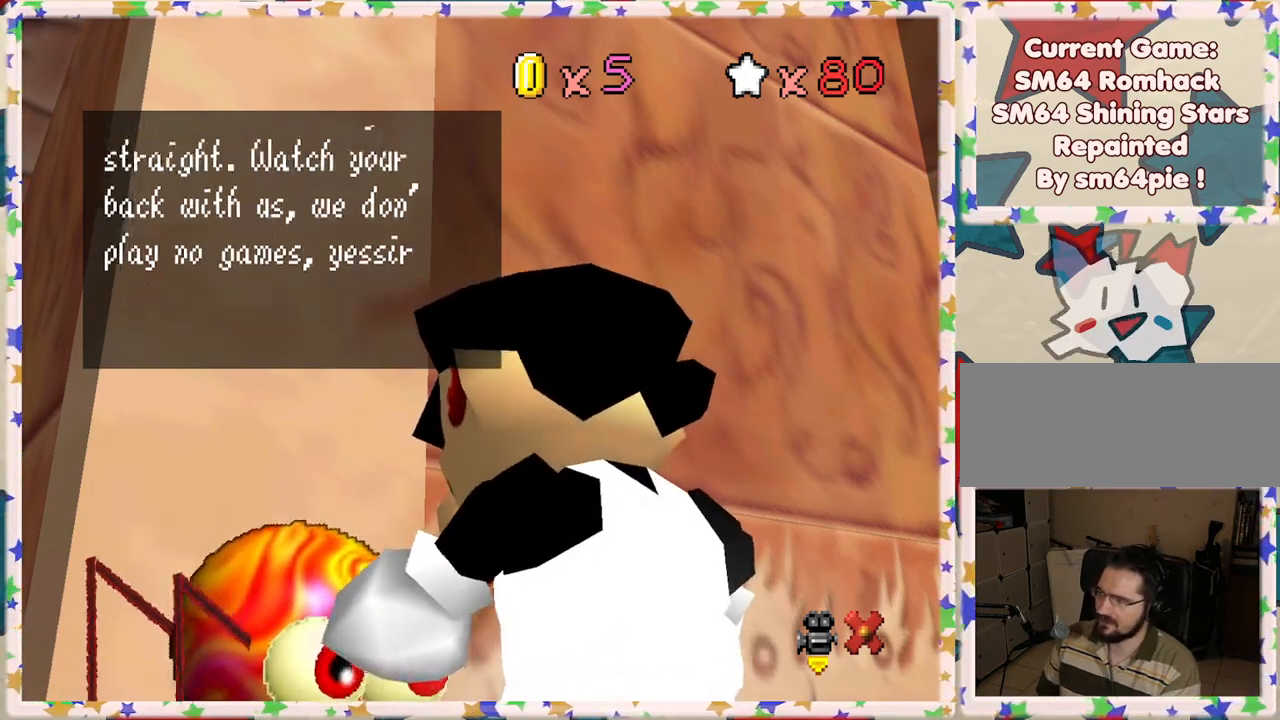
{"buttons": [], "left_stick": "center", "events": [[17, "A", "up"]]}
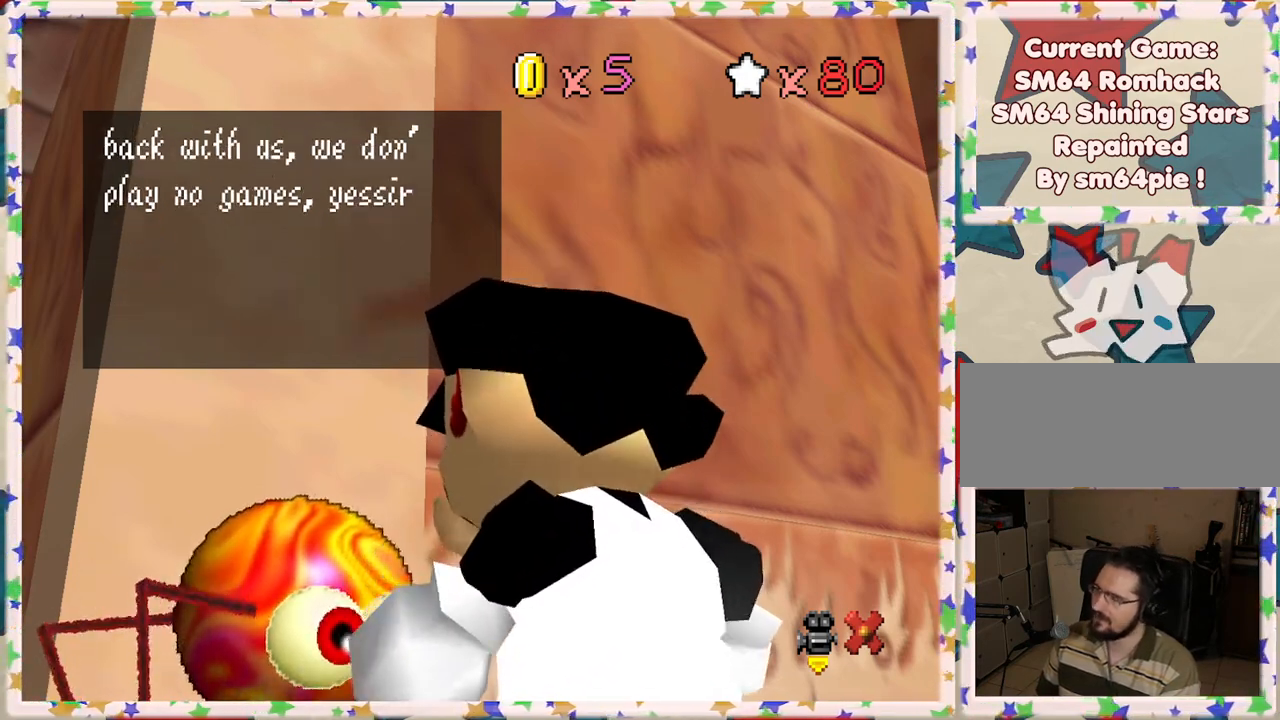
{"buttons": [], "left_stick": "center", "events": []}
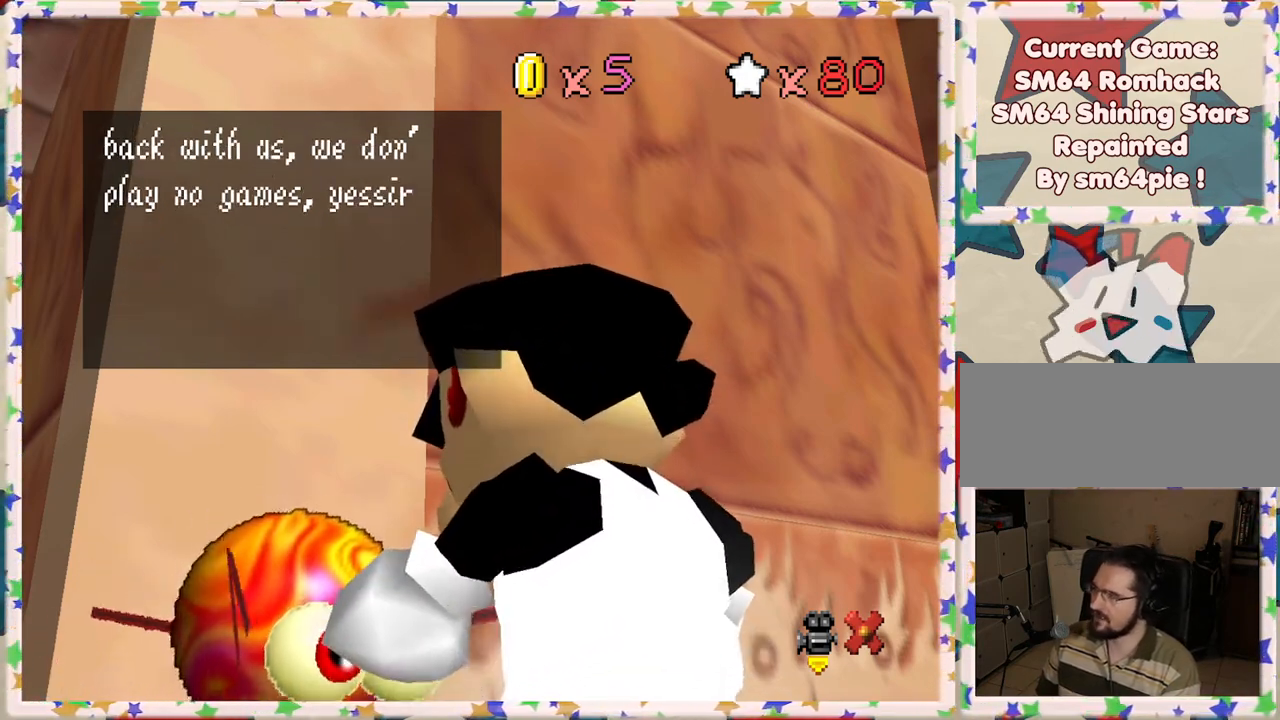
{"buttons": [], "left_stick": "center", "events": []}
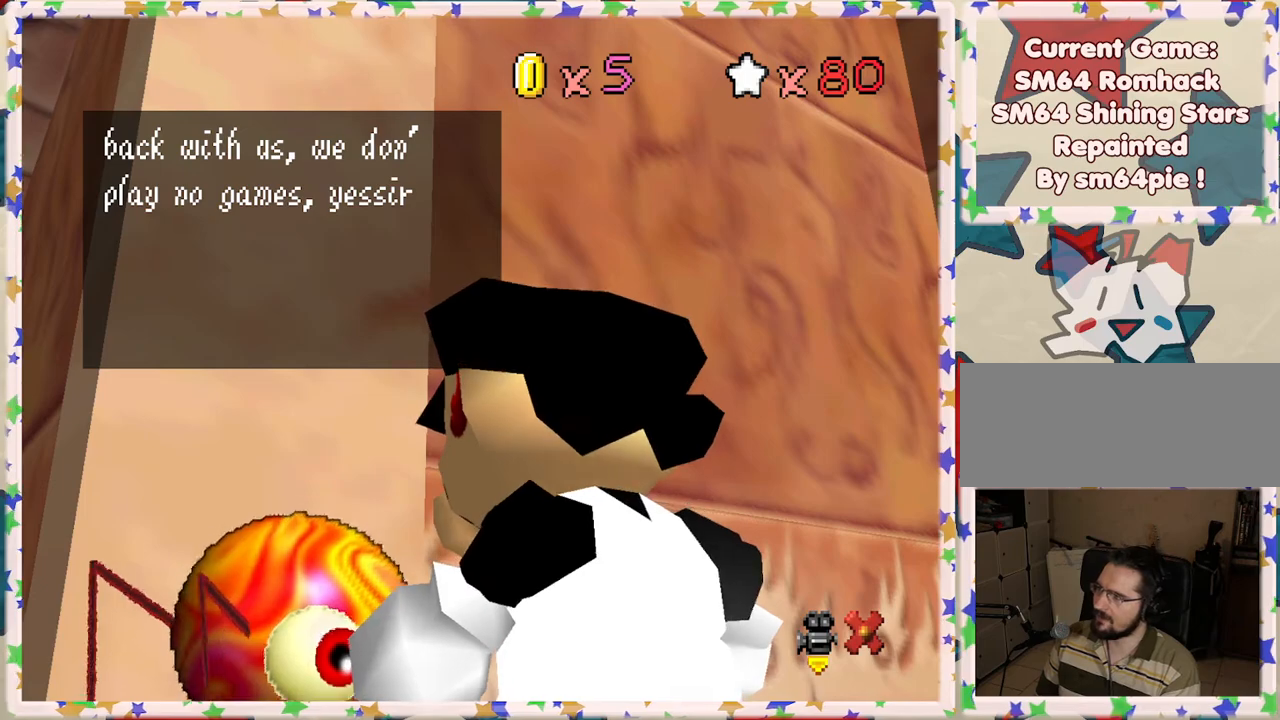
{"buttons": [], "left_stick": "center", "events": []}
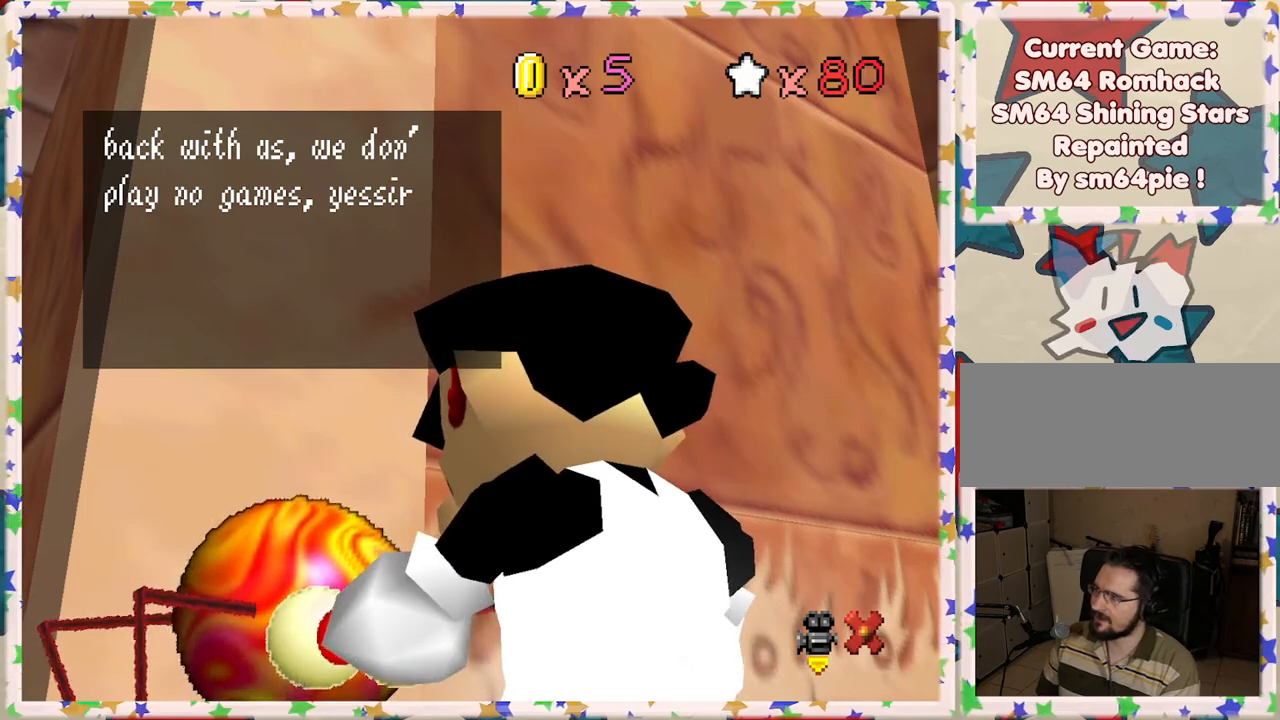
{"buttons": [], "left_stick": "center", "events": []}
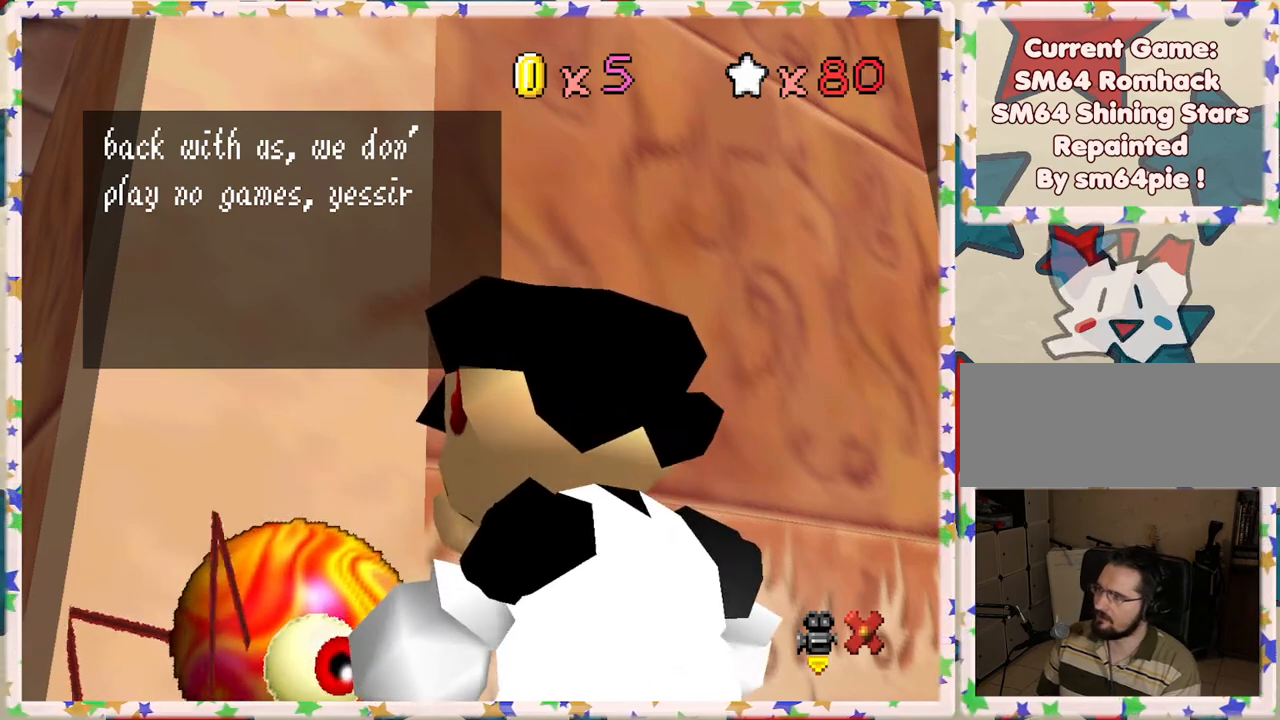
{"buttons": [], "left_stick": "center", "events": []}
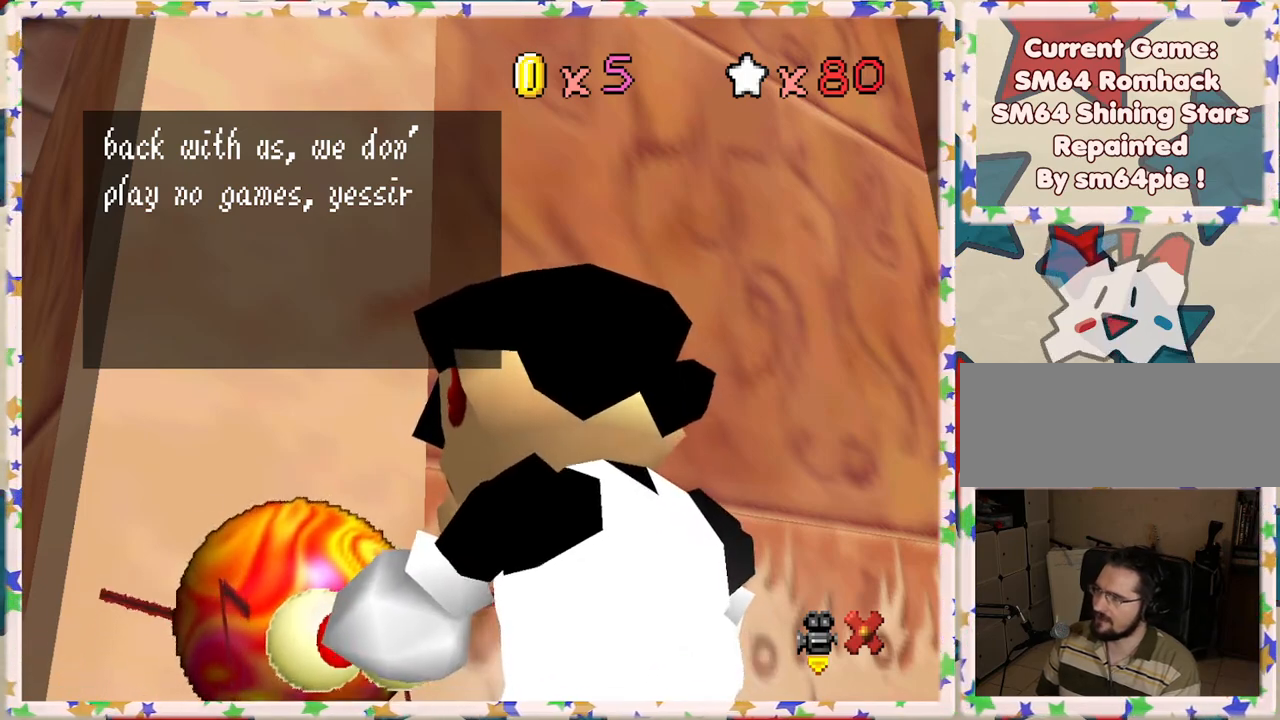
{"buttons": [], "left_stick": "left", "events": [[50, "A", "down"], [233, "A", "up"], [383, "left_stick", "left"]]}
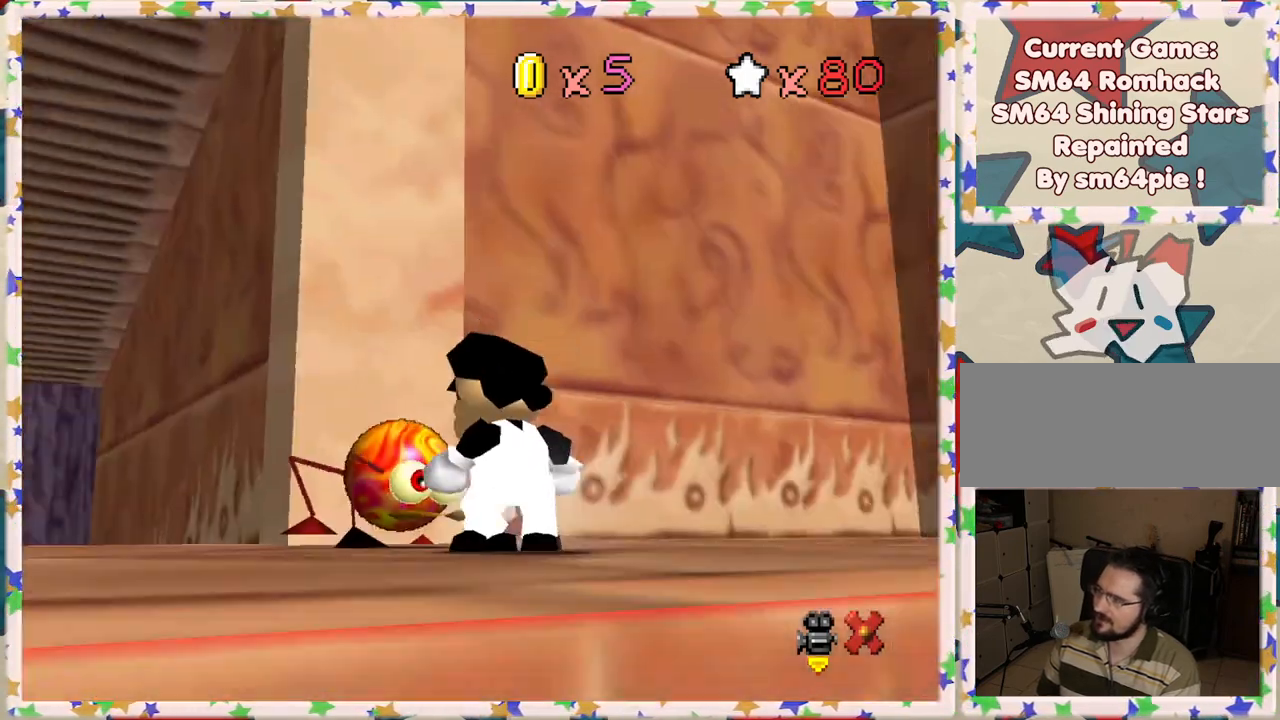
{"buttons": [], "left_stick": "left", "events": []}
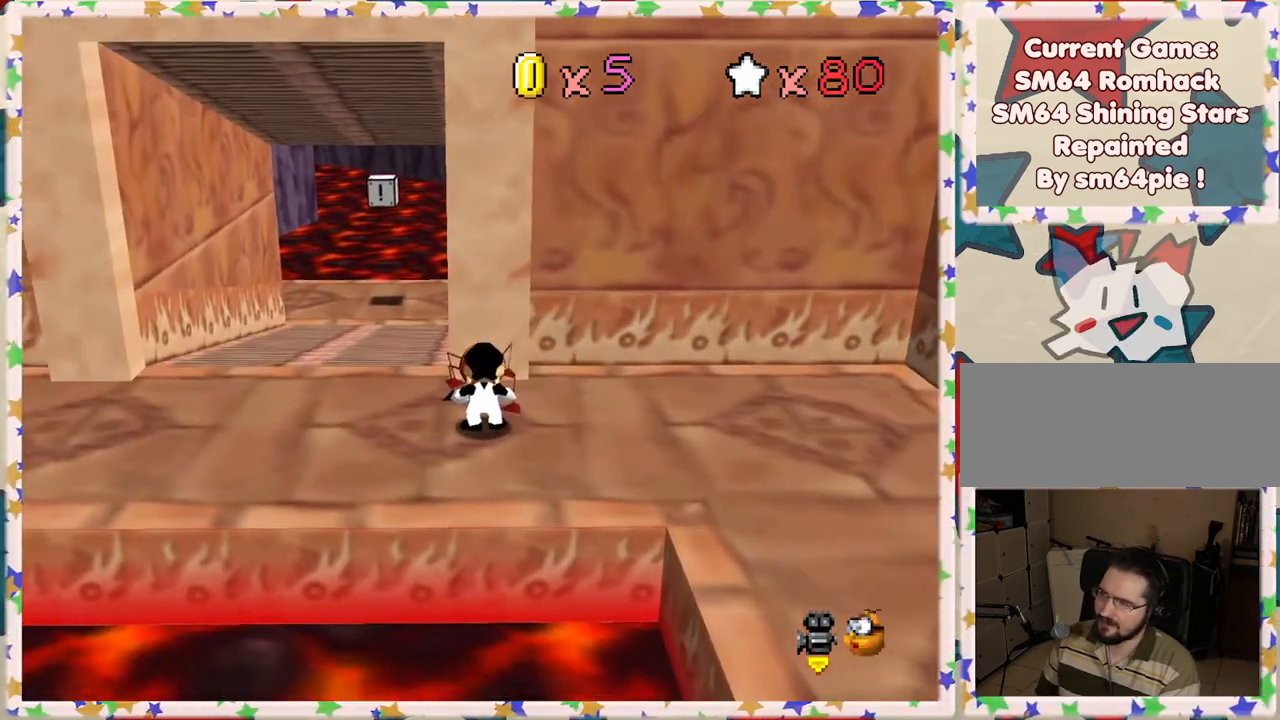
{"buttons": [], "left_stick": "left", "events": []}
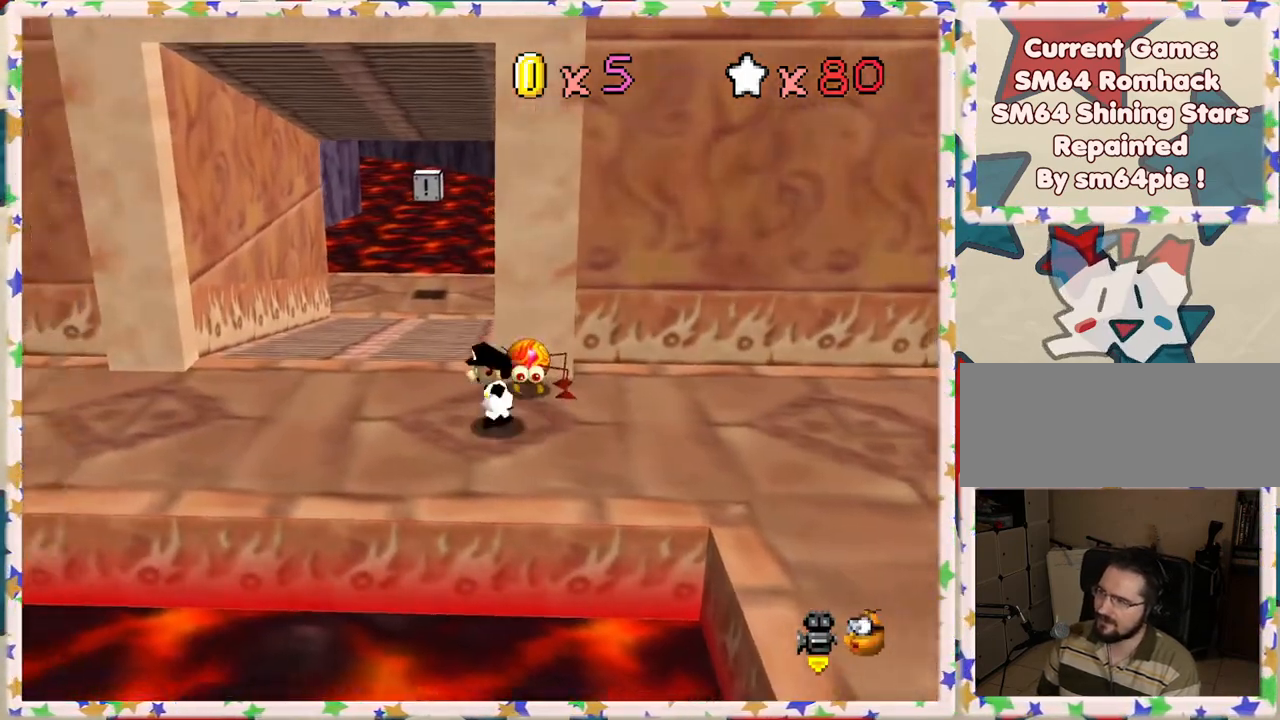
{"buttons": [], "left_stick": "up", "events": [[300, "left_stick", "up"]]}
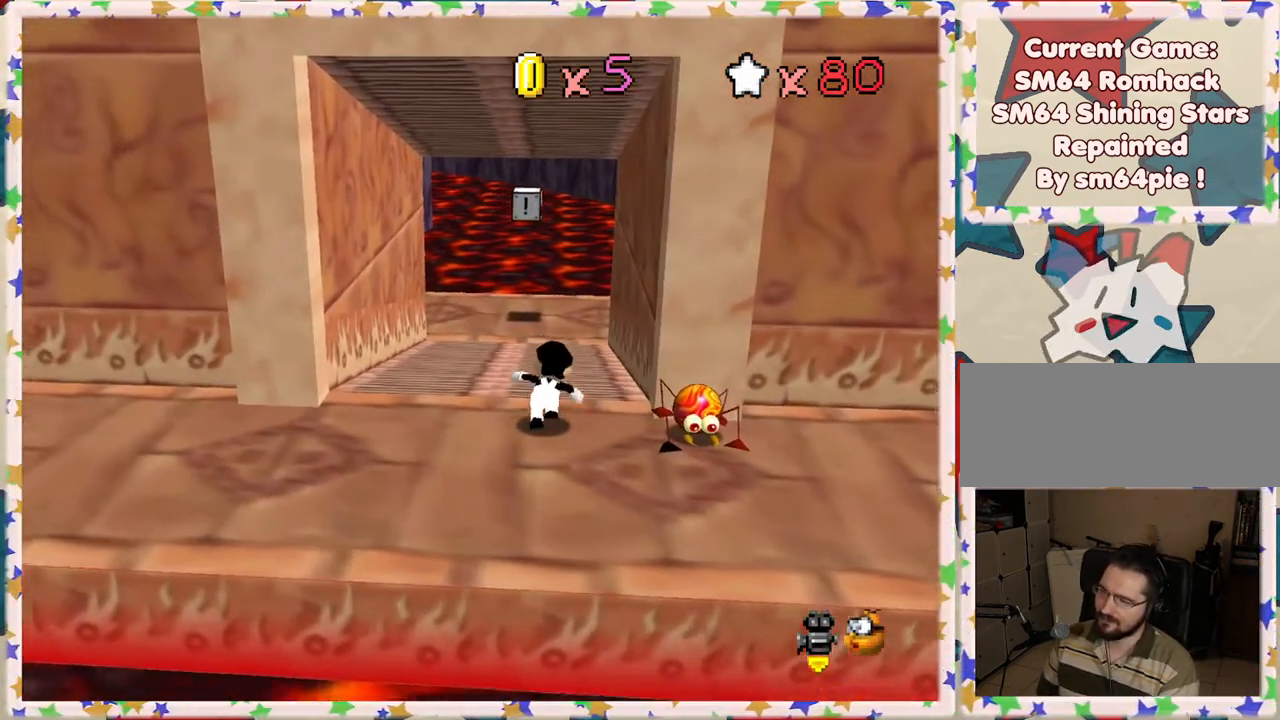
{"buttons": [], "left_stick": "up", "events": [[133, "A", "down"], [250, "A", "up"]]}
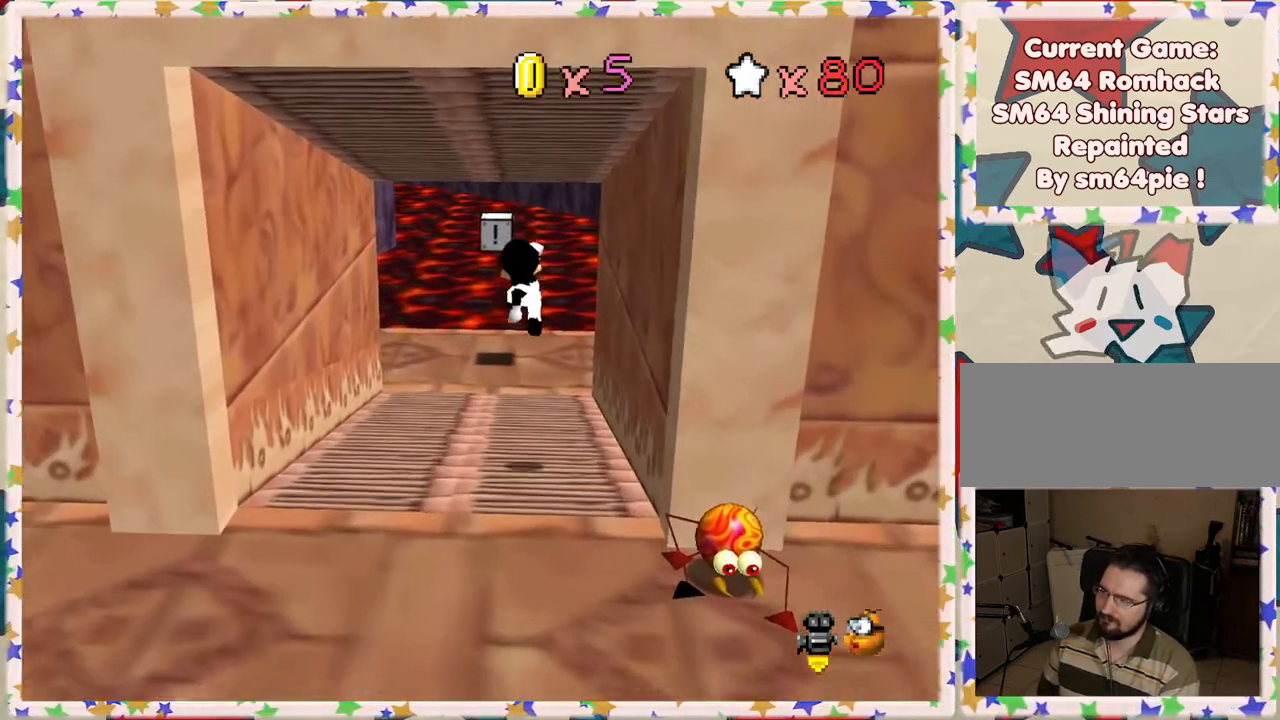
{"buttons": [], "left_stick": "left", "events": [[83, "C_LEFT", "down"], [233, "C_LEFT", "up"], [233, "left_stick", "up-left"], [350, "C_LEFT", "down"], [433, "C_LEFT", "up"], [450, "left_stick", "left"]]}
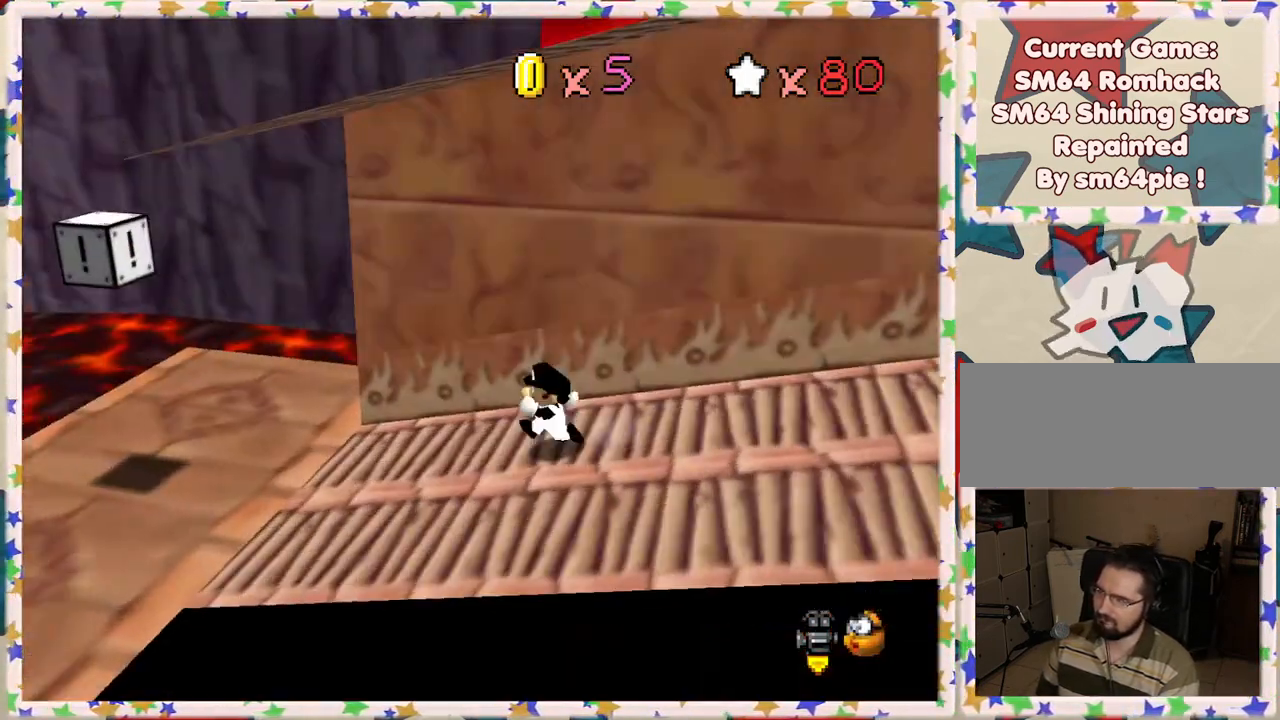
{"buttons": [], "left_stick": "left", "events": []}
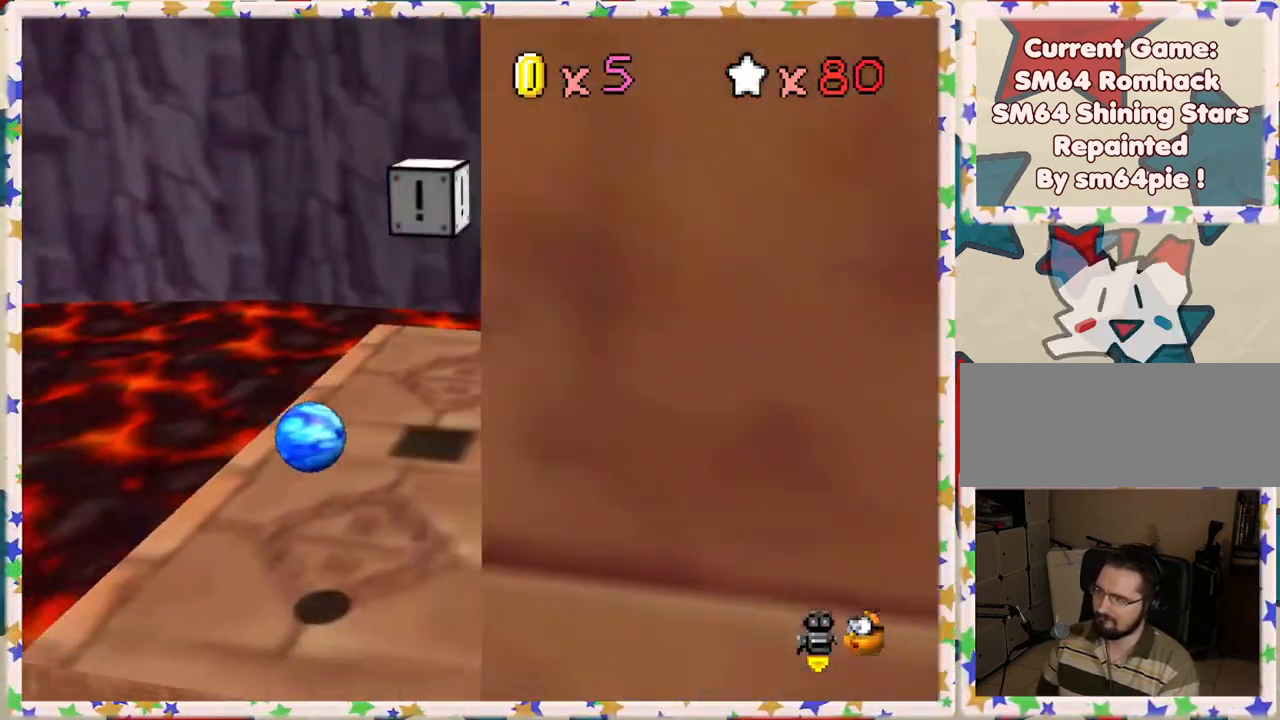
{"buttons": [], "left_stick": "center", "events": [[100, "left_stick", "center"], [383, "C_LEFT", "down"], [500, "C_LEFT", "up"]]}
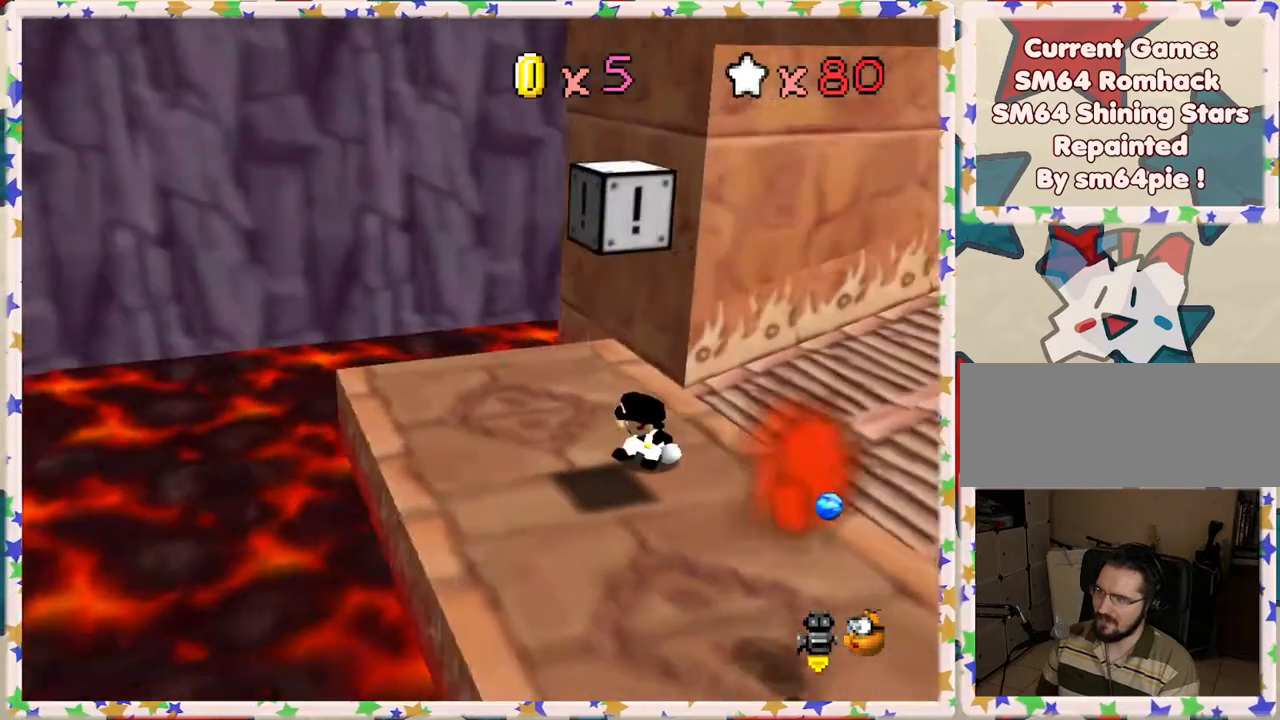
{"buttons": [], "left_stick": "down-left", "events": [[367, "left_stick", "down"], [417, "left_stick", "down-left"]]}
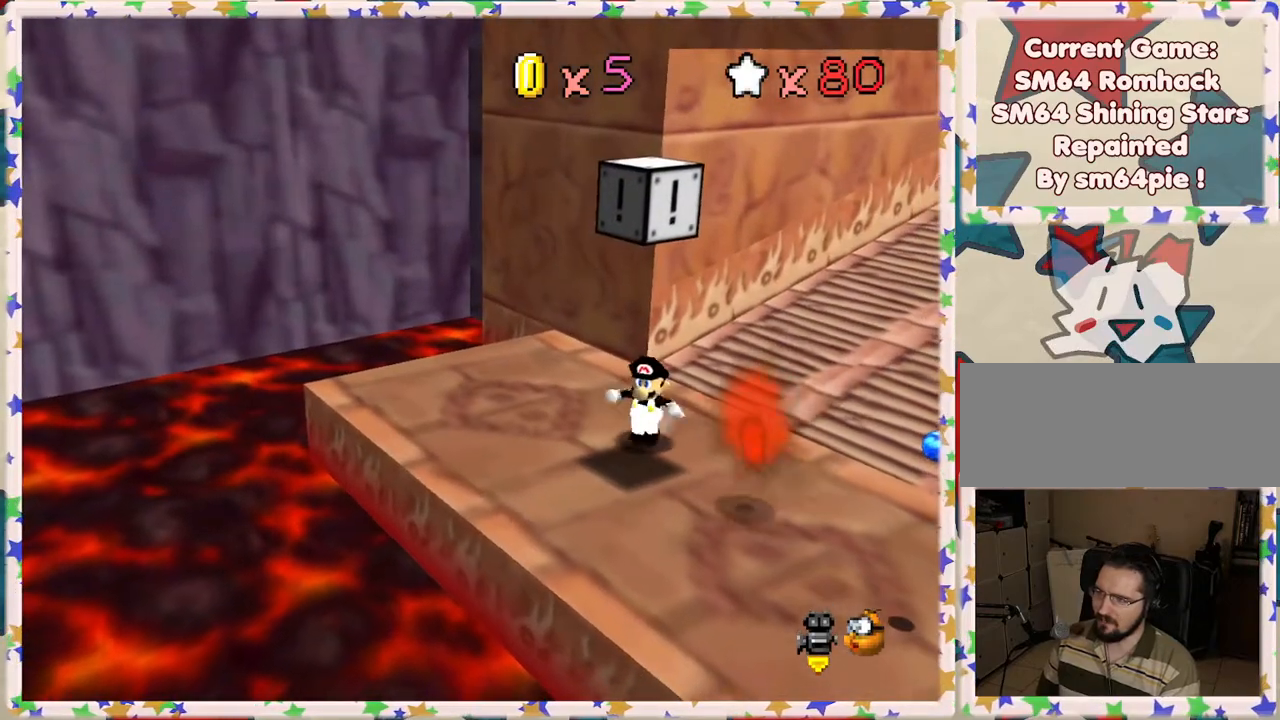
{"buttons": ["Z"], "left_stick": "center", "events": [[50, "left_stick", "center"], [67, "A", "down"], [133, "left_stick", "right"], [183, "left_stick", "up-right"], [367, "left_stick", "center"], [417, "Z", "down"], [500, "A", "up"]]}
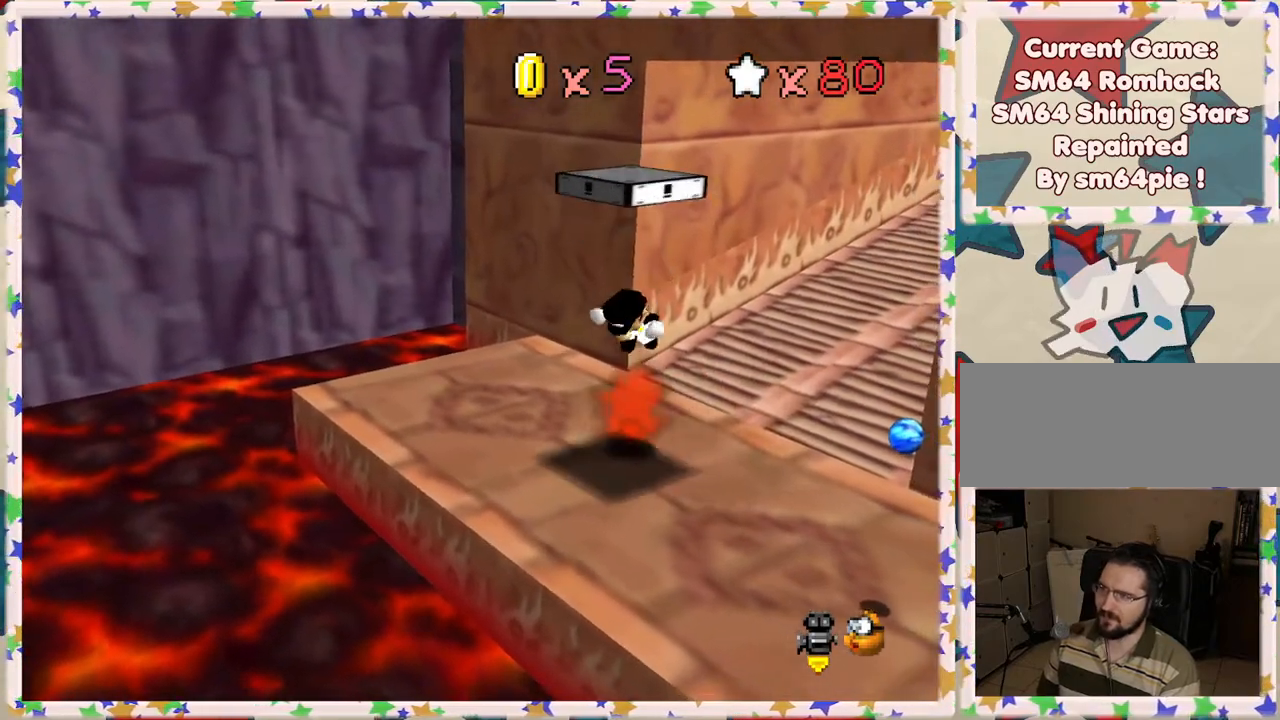
{"buttons": [], "left_stick": "center", "events": [[400, "Z", "up"]]}
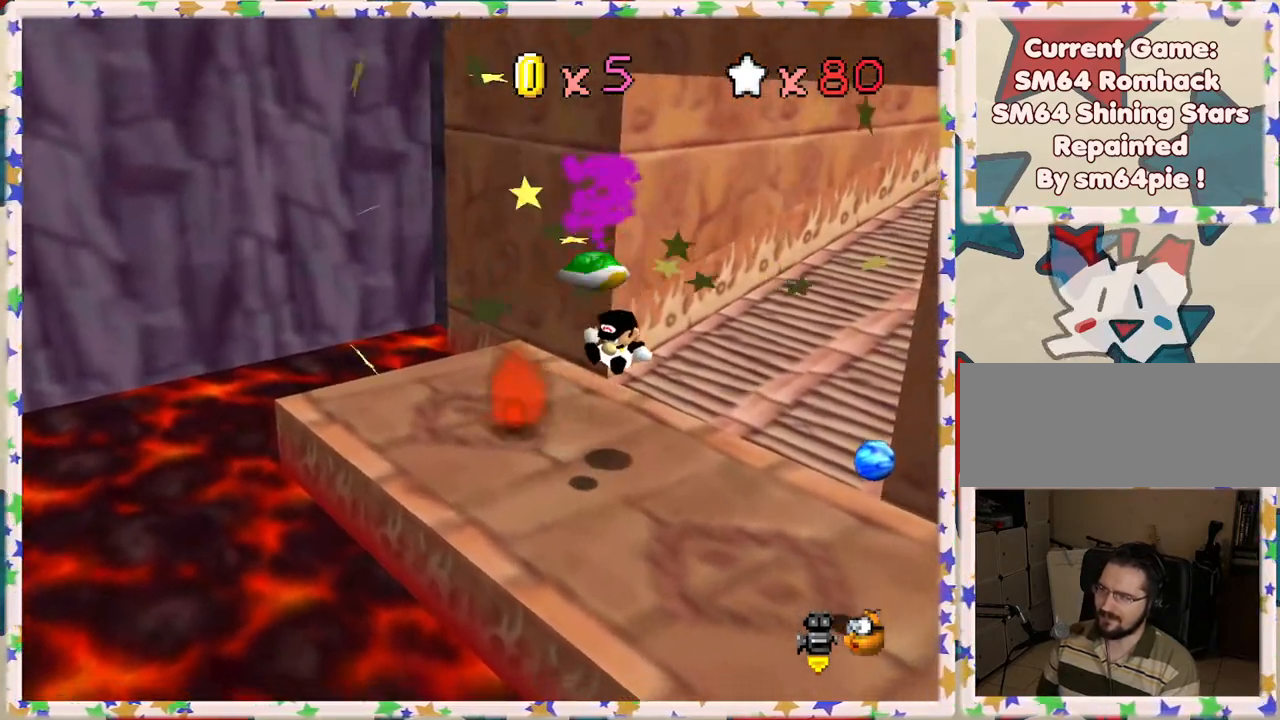
{"buttons": ["A"], "left_stick": "down-left", "events": [[433, "A", "down"], [433, "left_stick", "down-left"]]}
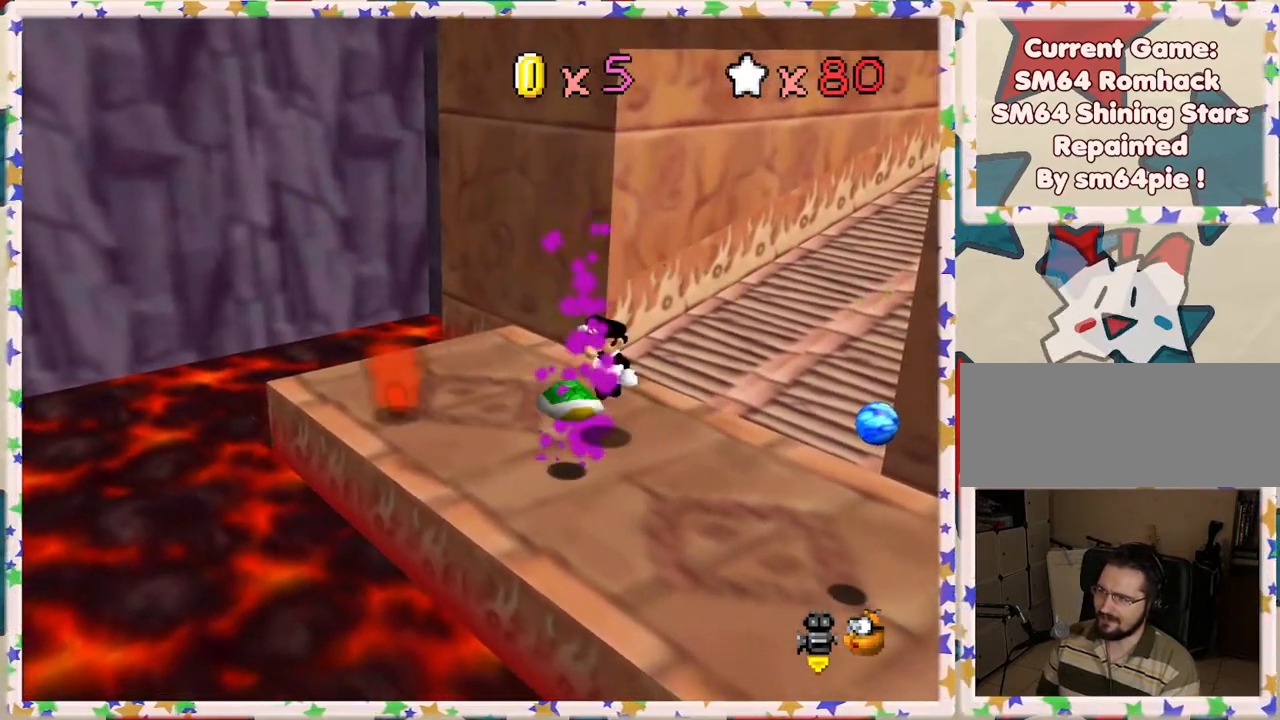
{"buttons": [], "left_stick": "down", "events": [[117, "A", "up"], [333, "left_stick", "down"]]}
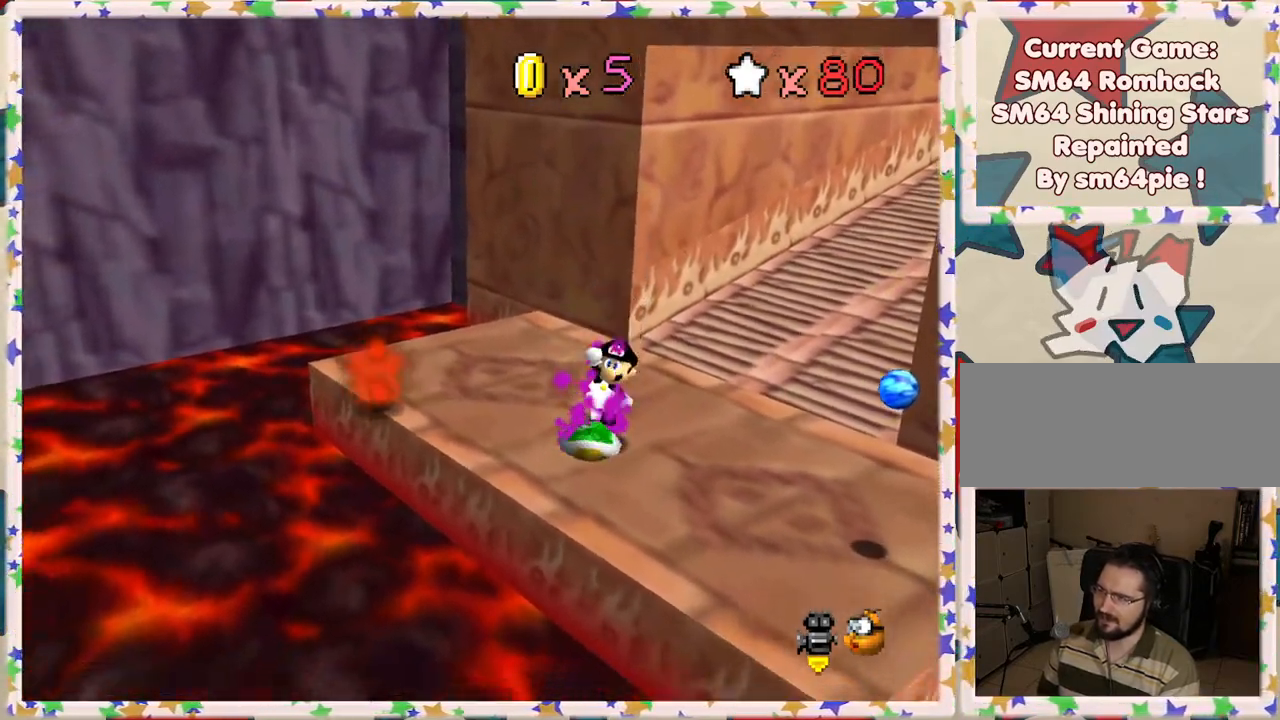
{"buttons": [], "left_stick": "left", "events": [[17, "C_RIGHT", "down"], [33, "left_stick", "down-left"], [133, "C_RIGHT", "up"], [267, "C_RIGHT", "down"], [300, "left_stick", "left"], [367, "C_RIGHT", "up"]]}
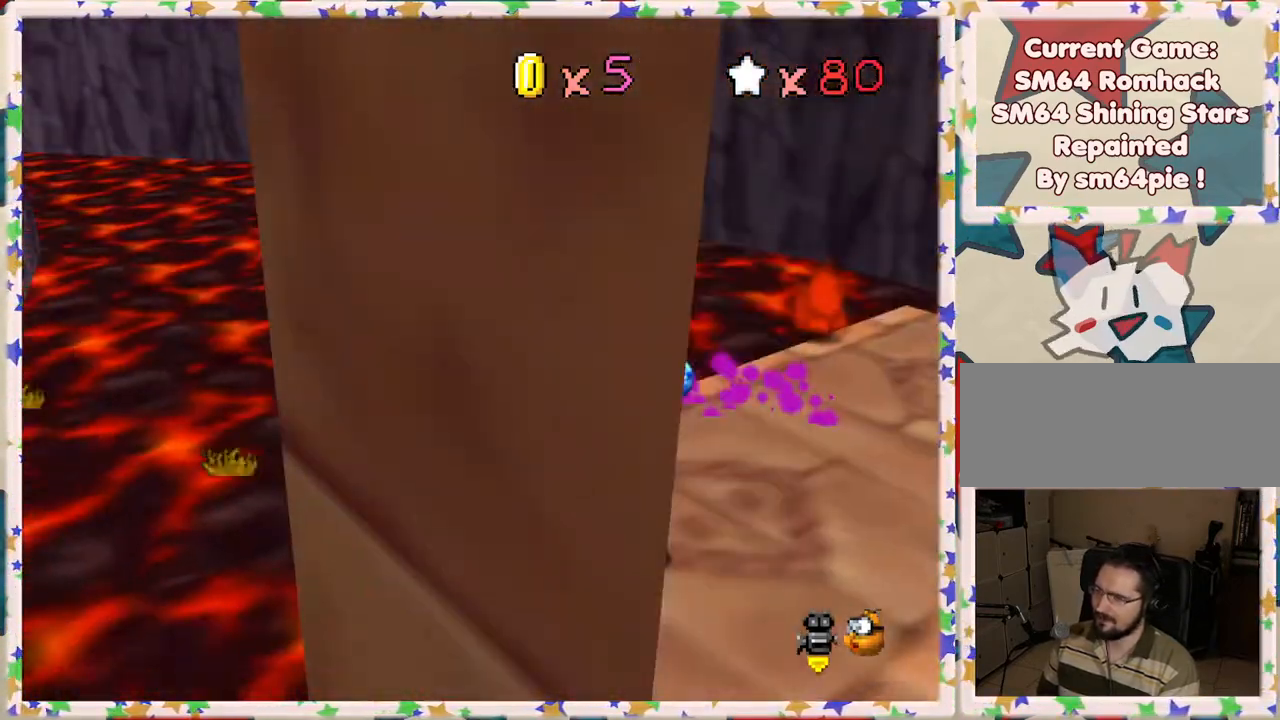
{"buttons": [], "left_stick": "up", "events": [[83, "left_stick", "up-left"], [183, "C_RIGHT", "down"], [200, "left_stick", "up"], [267, "C_RIGHT", "up"]]}
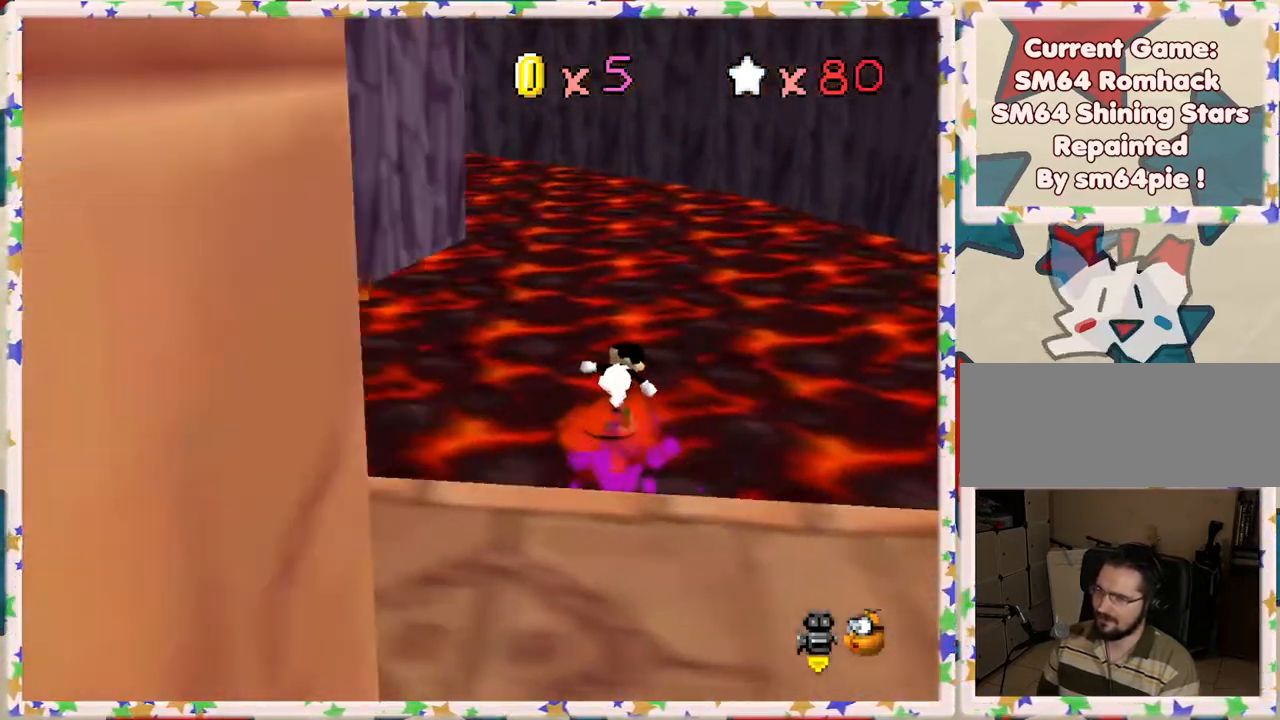
{"buttons": [], "left_stick": "up-right", "events": [[33, "C_RIGHT", "down"], [100, "C_RIGHT", "up"], [250, "left_stick", "up-right"]]}
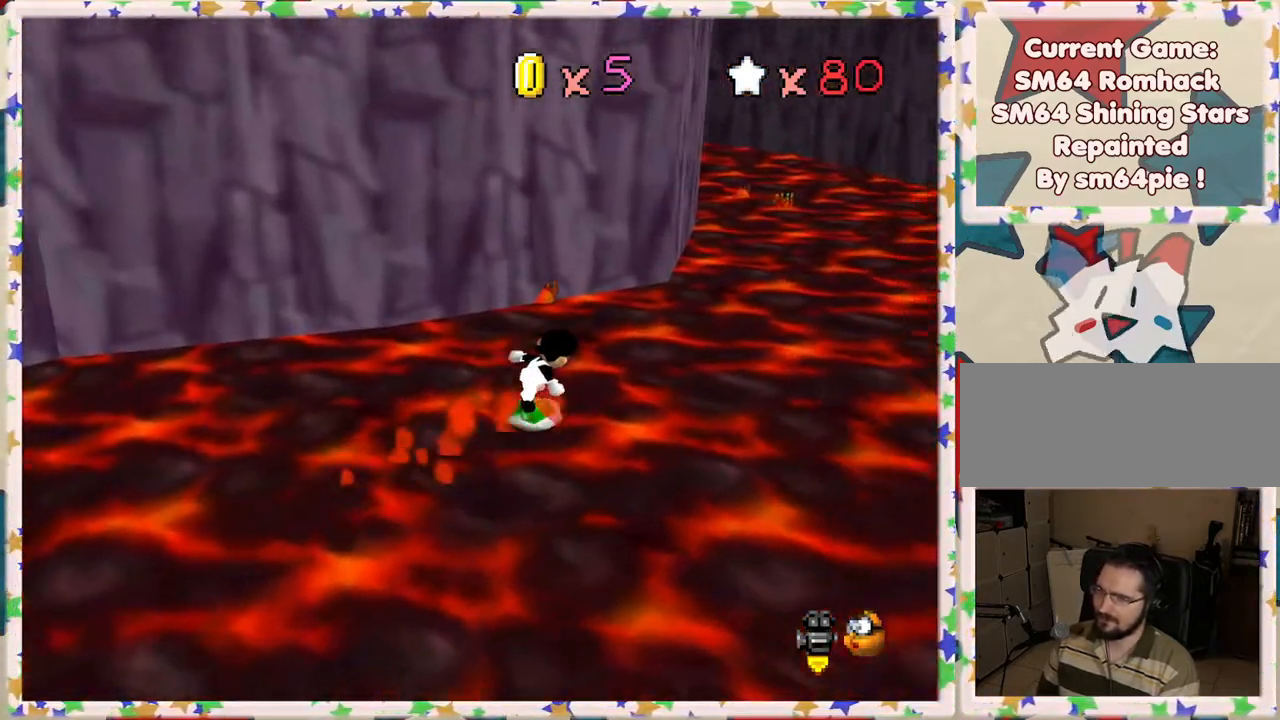
{"buttons": [], "left_stick": "up-right", "events": []}
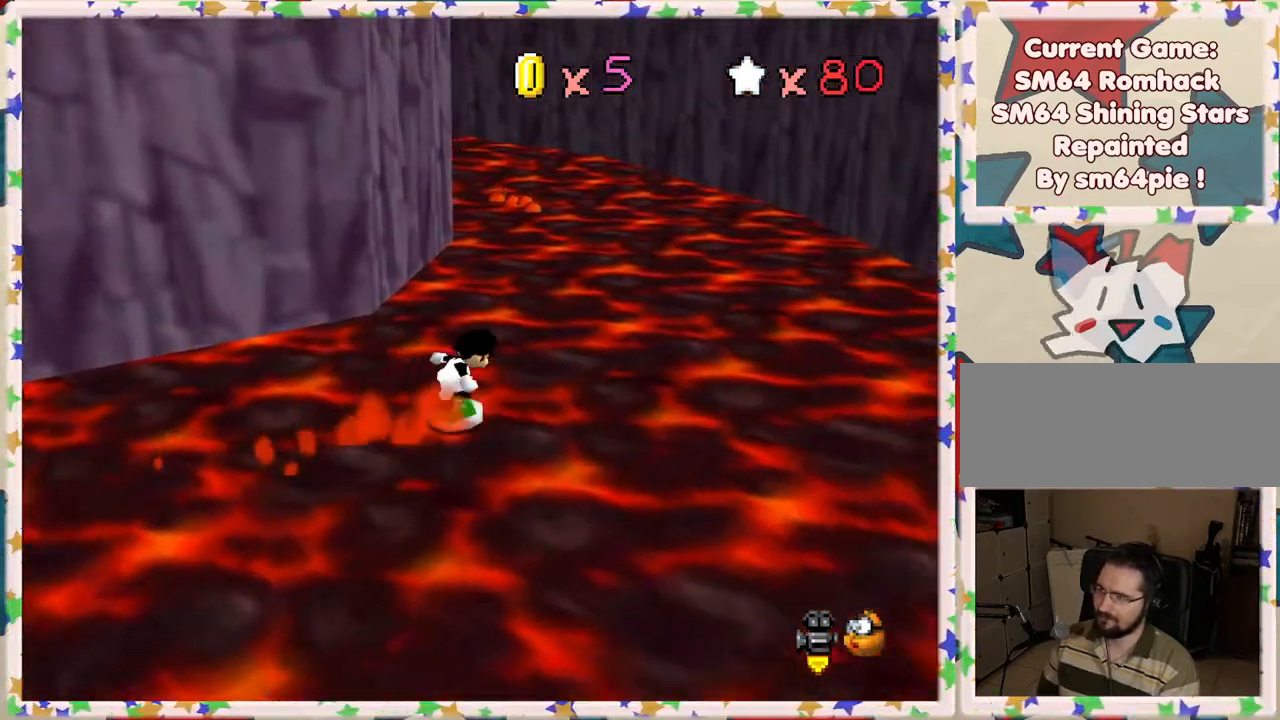
{"buttons": [], "left_stick": "up-right", "events": []}
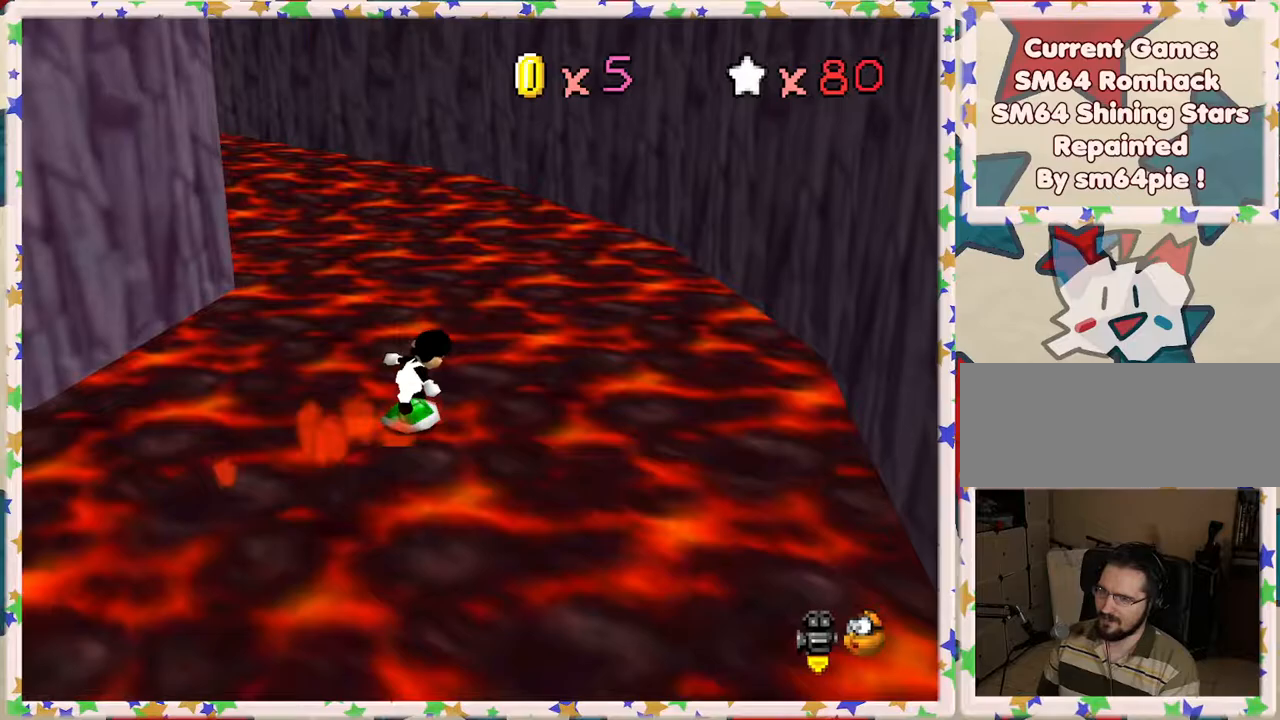
{"buttons": [], "left_stick": "up-right", "events": [[100, "C_RIGHT", "down"], [217, "C_RIGHT", "up"]]}
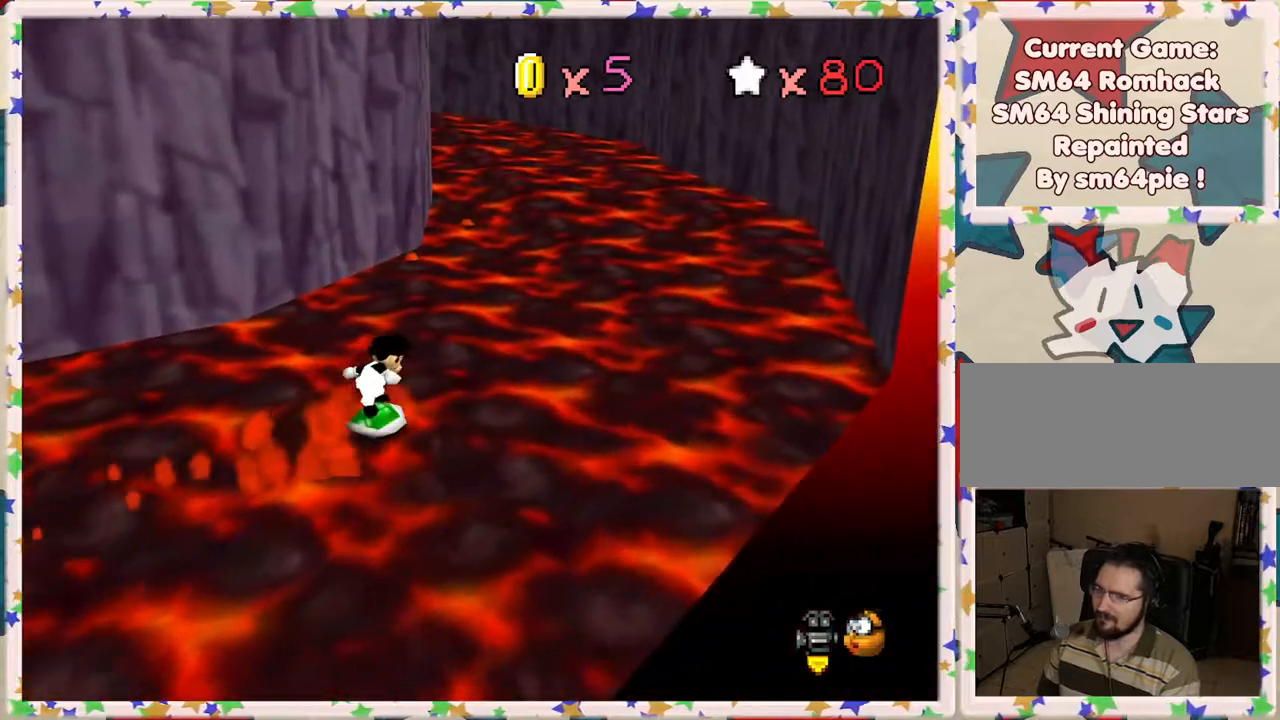
{"buttons": [], "left_stick": "up-right", "events": []}
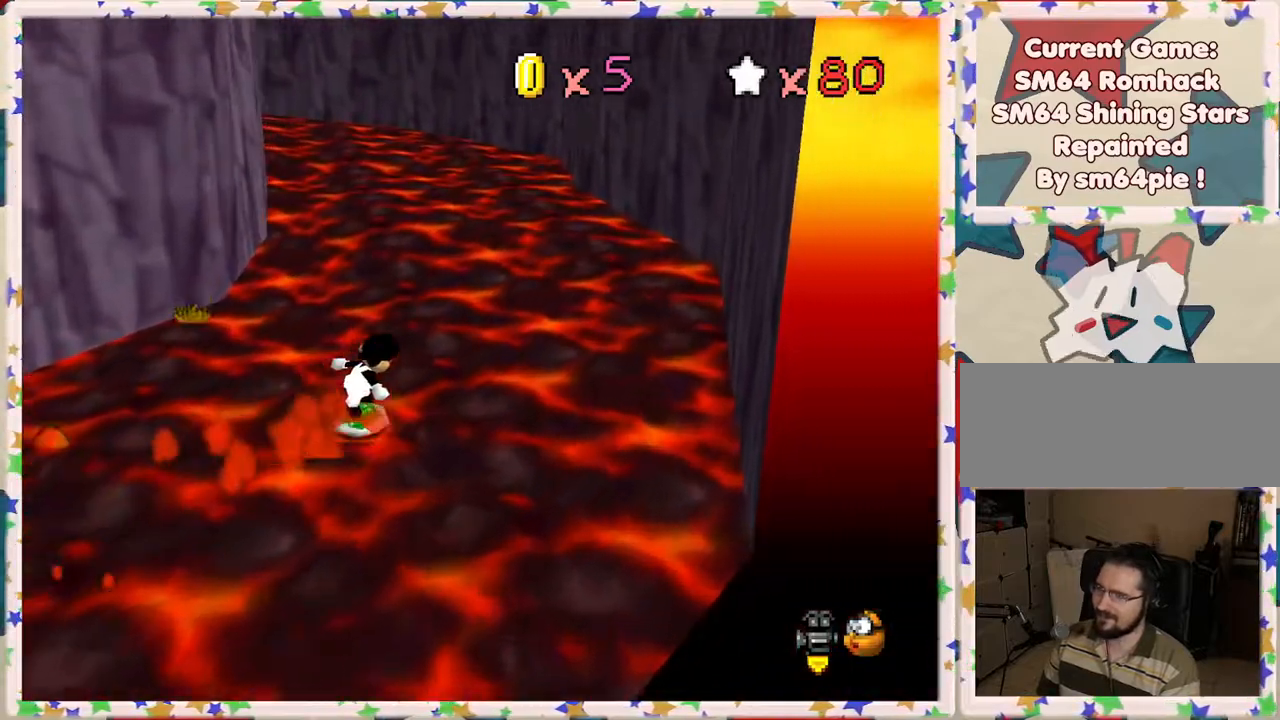
{"buttons": [], "left_stick": "up-right", "events": [[217, "C_RIGHT", "down"], [300, "C_RIGHT", "up"]]}
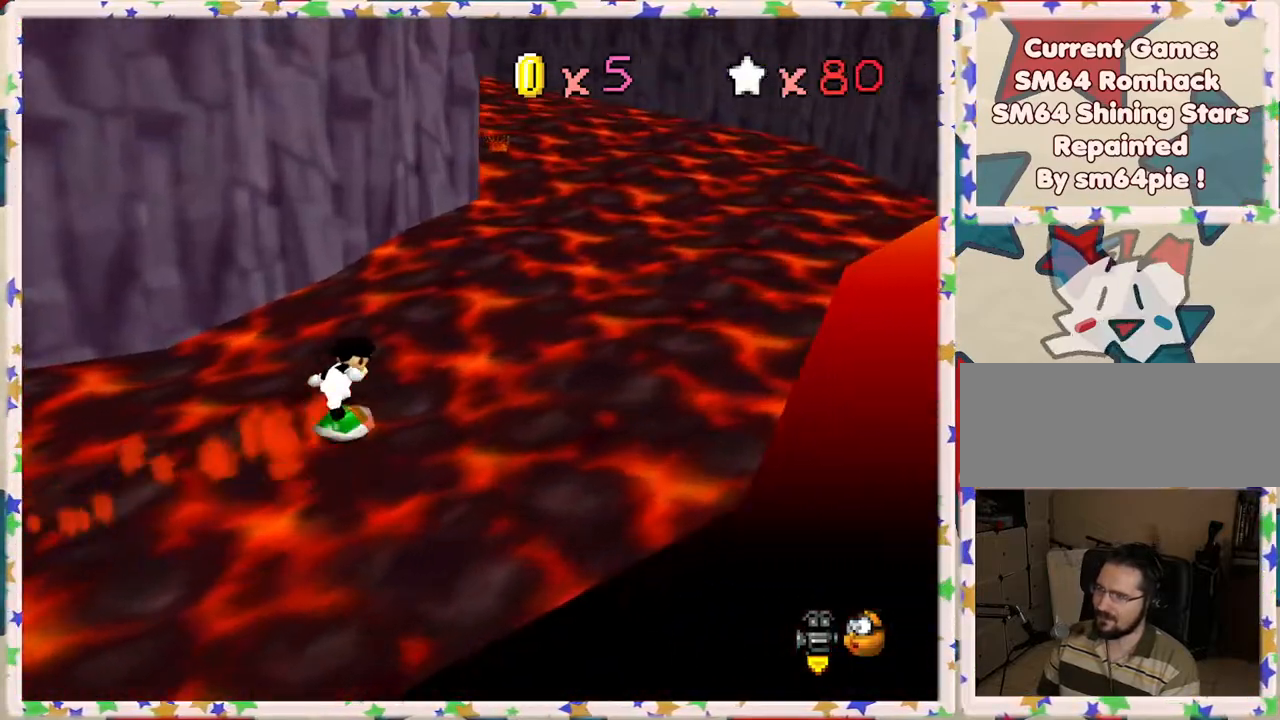
{"buttons": [], "left_stick": "up-right", "events": []}
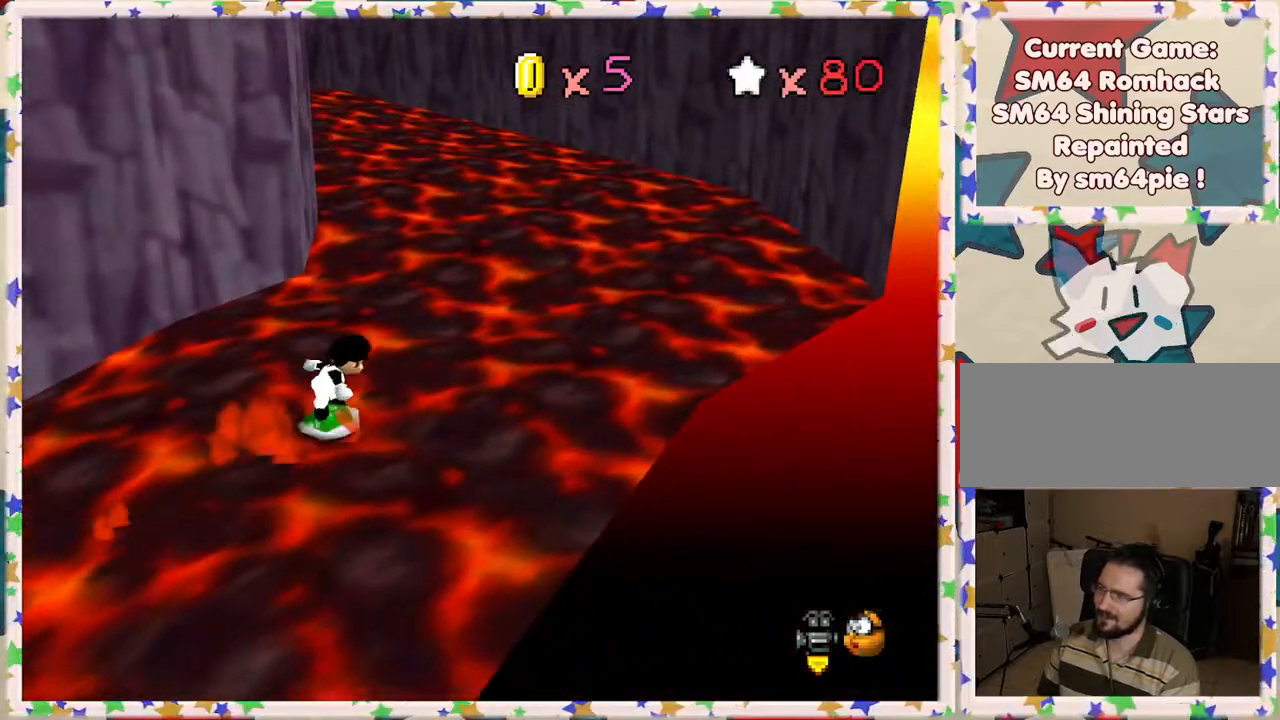
{"buttons": [], "left_stick": "right", "events": [[200, "C_RIGHT", "down"], [250, "C_RIGHT", "up"], [467, "left_stick", "right"]]}